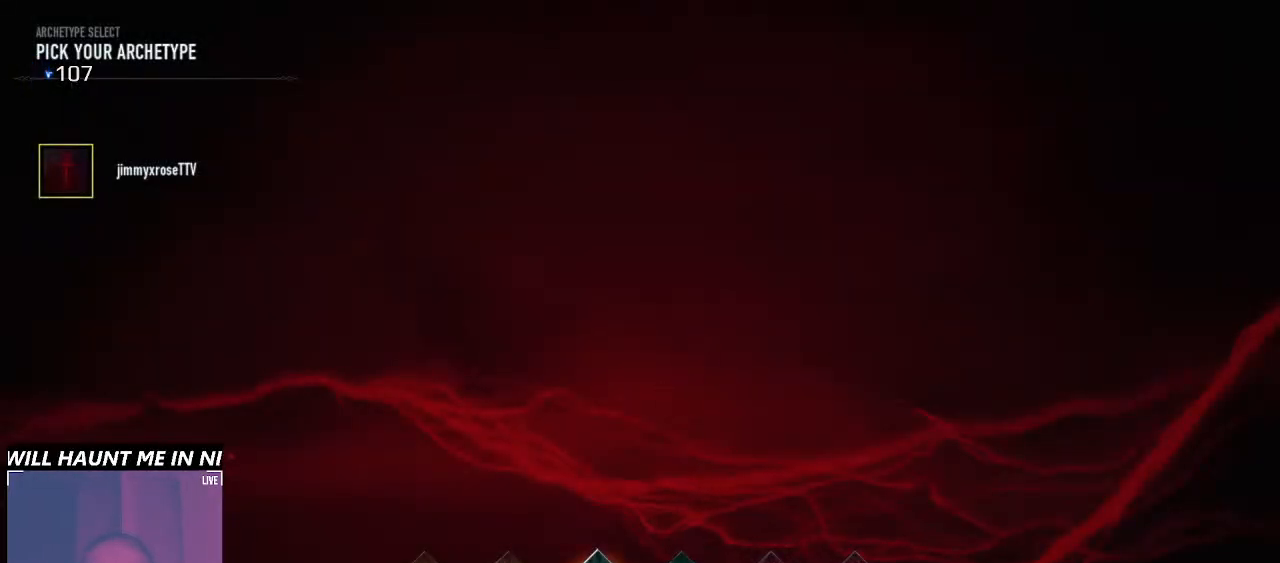
Gameplay with keyboard and mouse; each line is a JSON object with the keys and mouse buttons held at the frame after it. "events" lists presses ("down") and releases ("up") of "1", "2", "3", "4", "5", "6", "a", "alt", "b", "c", "caps_lock", "ctrl", "d", "e", "f", "g", "q", "r", "s", "shift", "space", "t", "tab", "v", "w", "x", "z", "mouse_left", "mouse_wheel" and "mouse_right" between this image and that frame as [ms after this image, input, new state], when the widget could be followed in between. "mouse_left", "mouse_wheel", "mouse_right" = the "left", "wheel", "right" buttons of the "mouse" list. No other keys are recorded. "wheel" means that the mouse wheel is clicked or scrolled. Not read: mouse_move.
{"keys": [], "mouse": [], "events": [[300, "mouse_left", "down"], [366, "mouse_left", "up"]]}
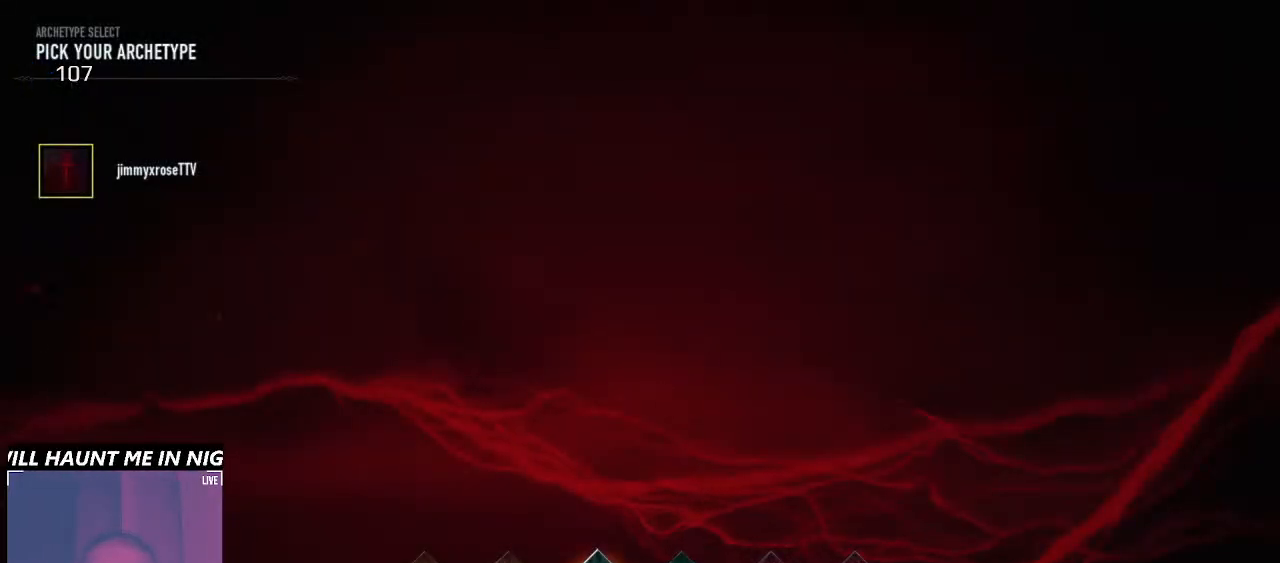
{"keys": [], "mouse": [], "events": []}
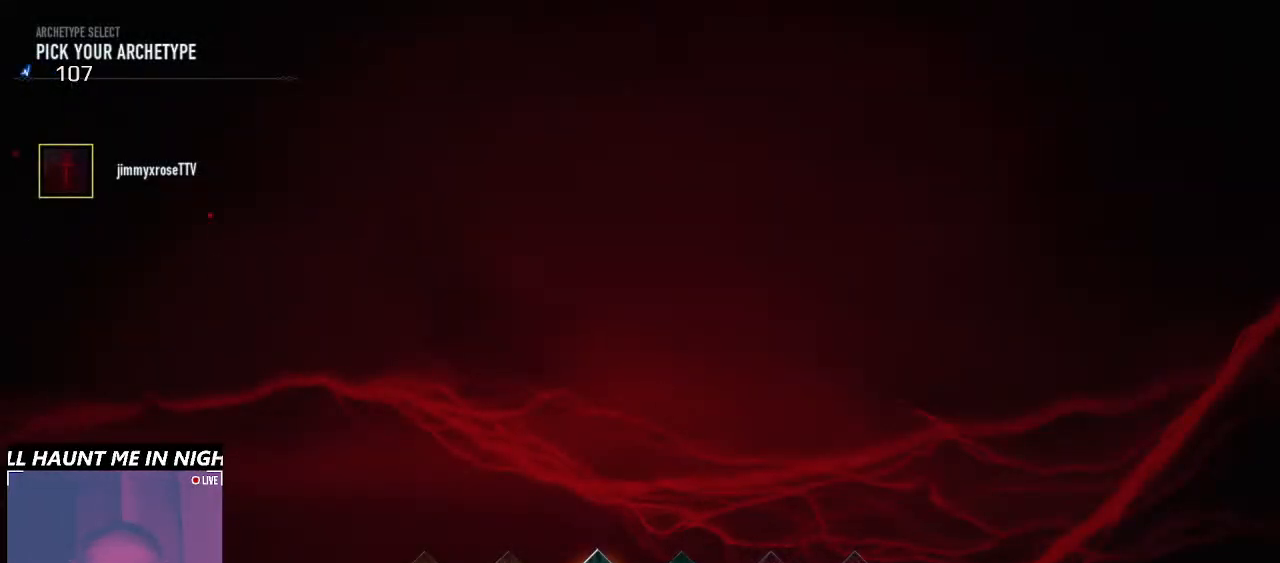
{"keys": [], "mouse": [], "events": []}
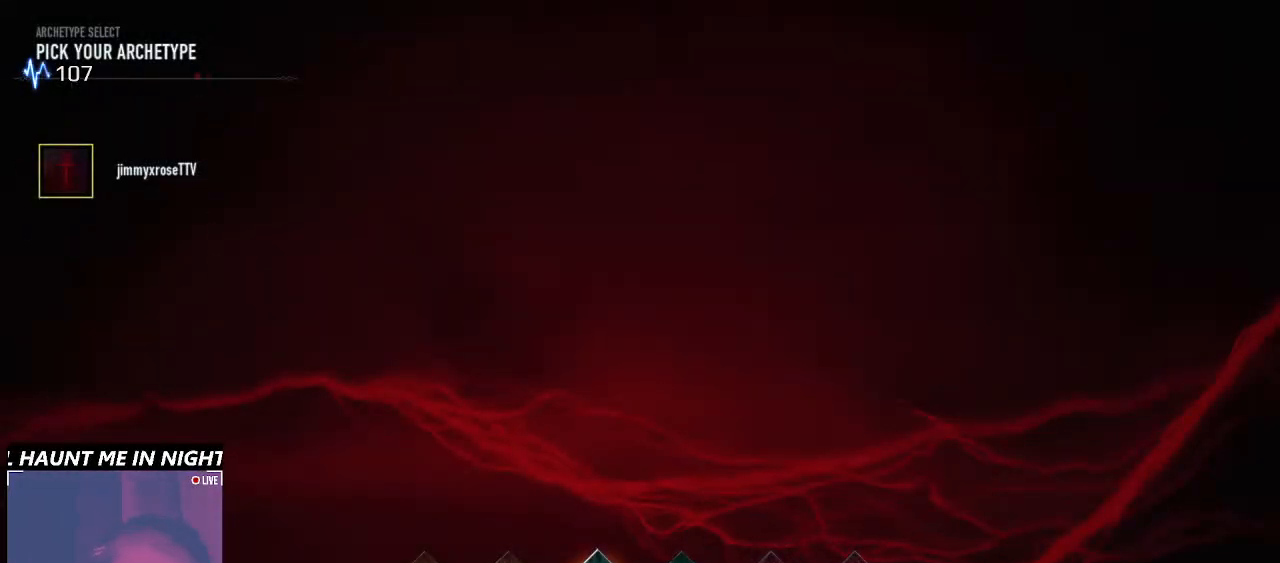
{"keys": [], "mouse": [], "events": []}
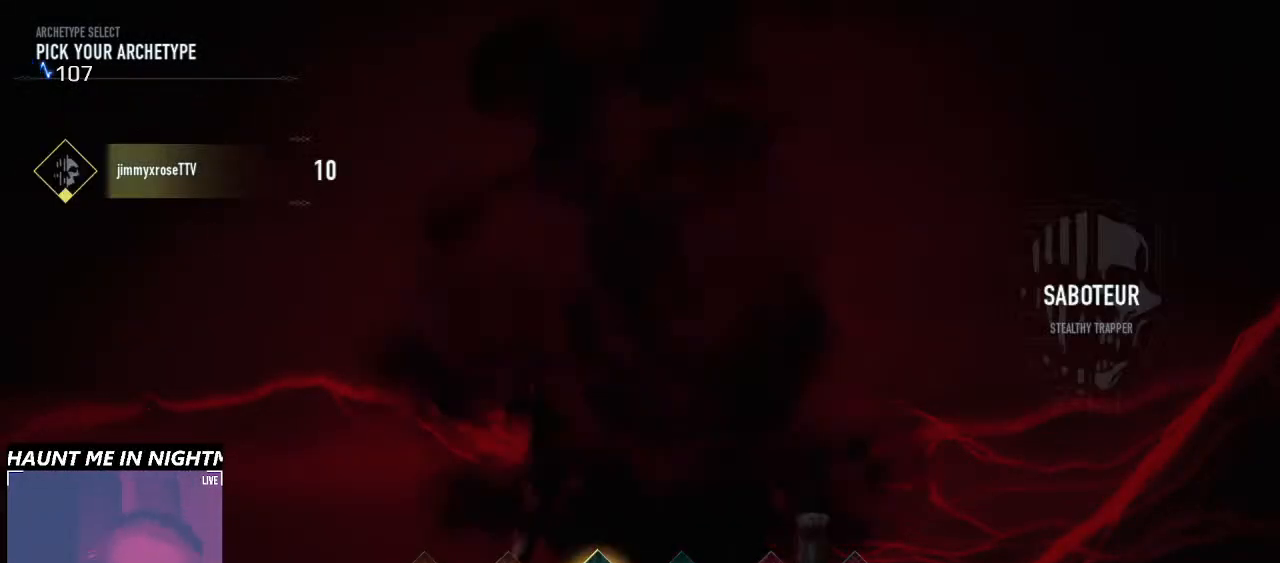
{"keys": [], "mouse": [], "events": []}
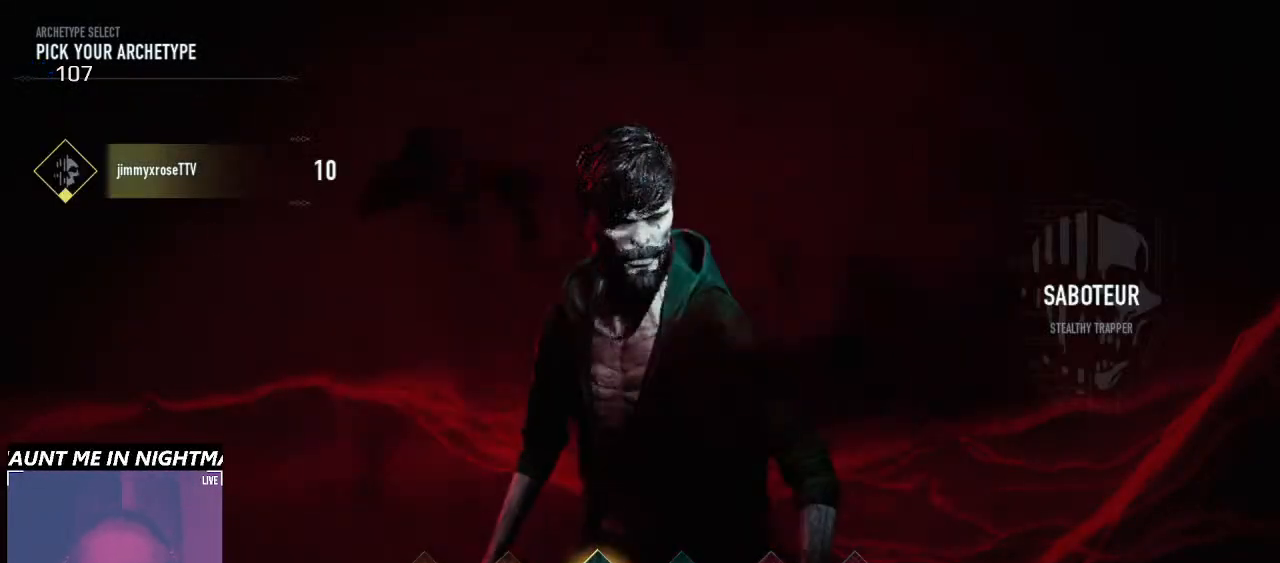
{"keys": [], "mouse": [], "events": []}
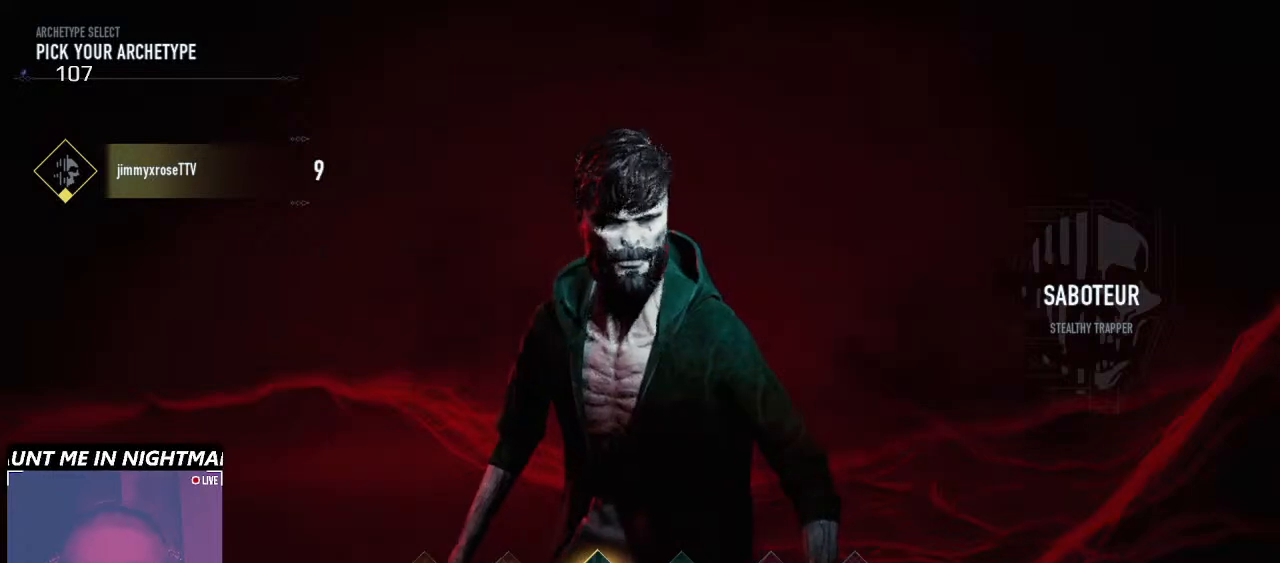
{"keys": [], "mouse": [], "events": []}
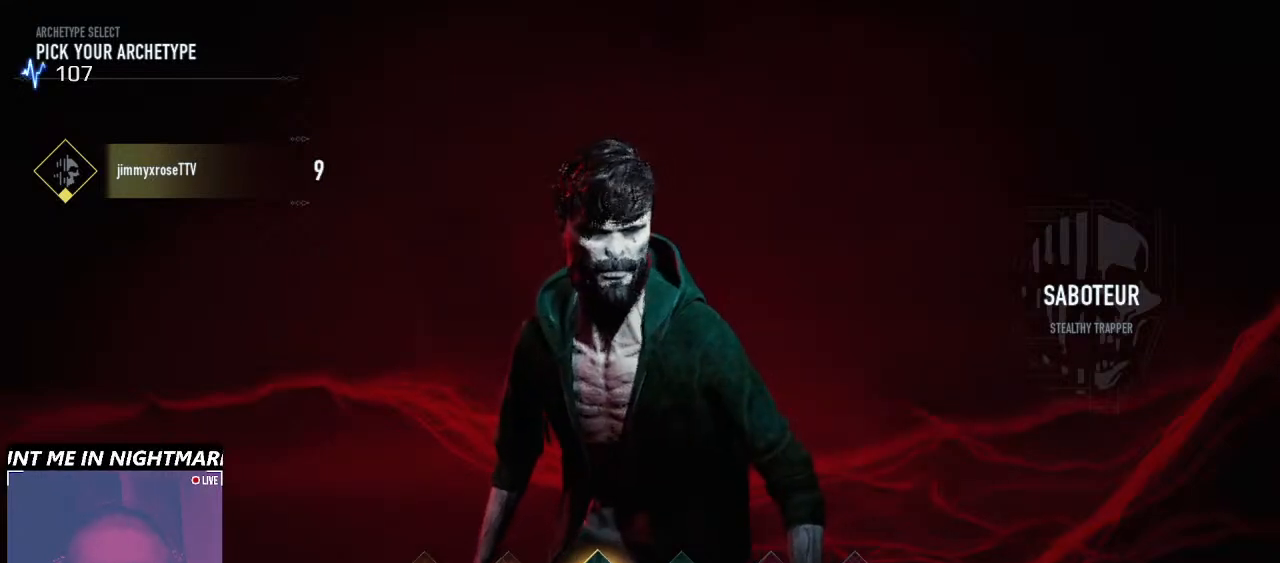
{"keys": [], "mouse": [], "events": [[266, "mouse_right", "down"], [300, "mouse_right", "up"]]}